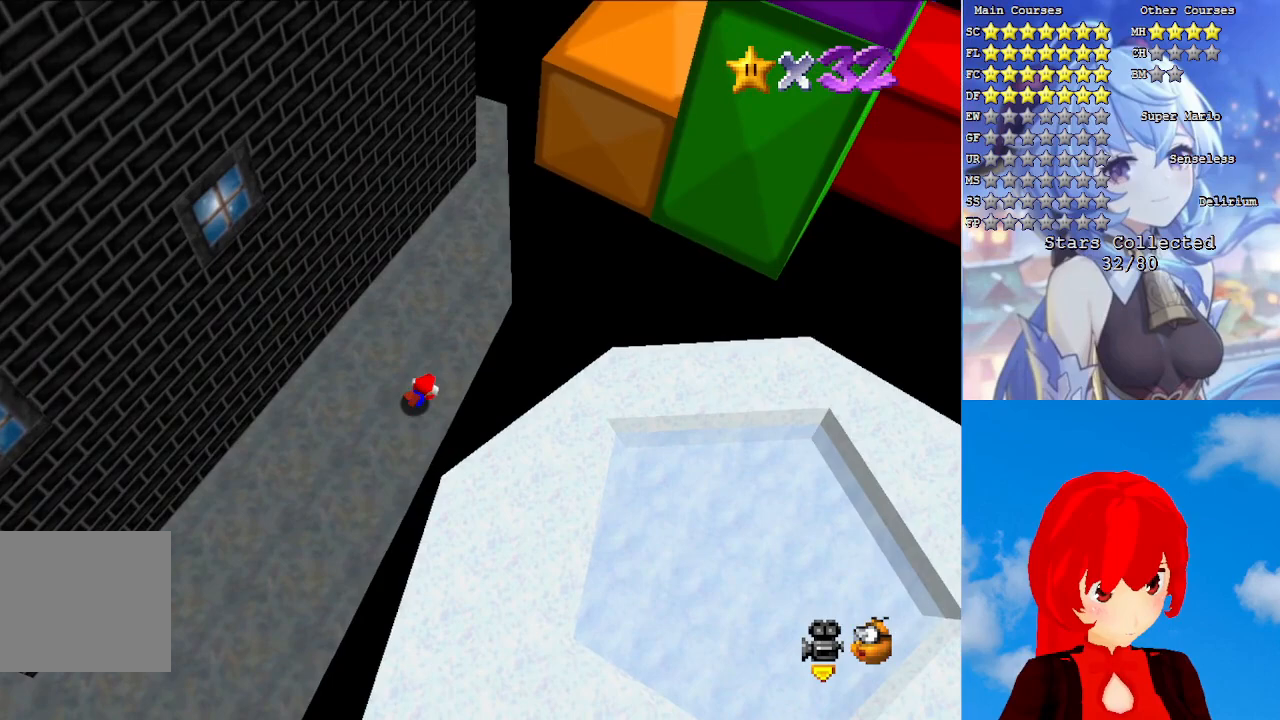
Gameplay with a controller (PlayStation layout); each line is a JSON object with the inputs held at the frame after it. "events" lists button and stick changes between this image and that frame as [ms after this image, input, new state], when the widget could be followed in between.
{"buttons": [], "left_stick": "down-right", "right_stick": "center", "events": [[17, "CROSS", "down"], [67, "SQUARE", "down"], [200, "CROSS", "up"], [200, "SQUARE", "up"], [317, "L1", "down"], [450, "L1", "up"]]}
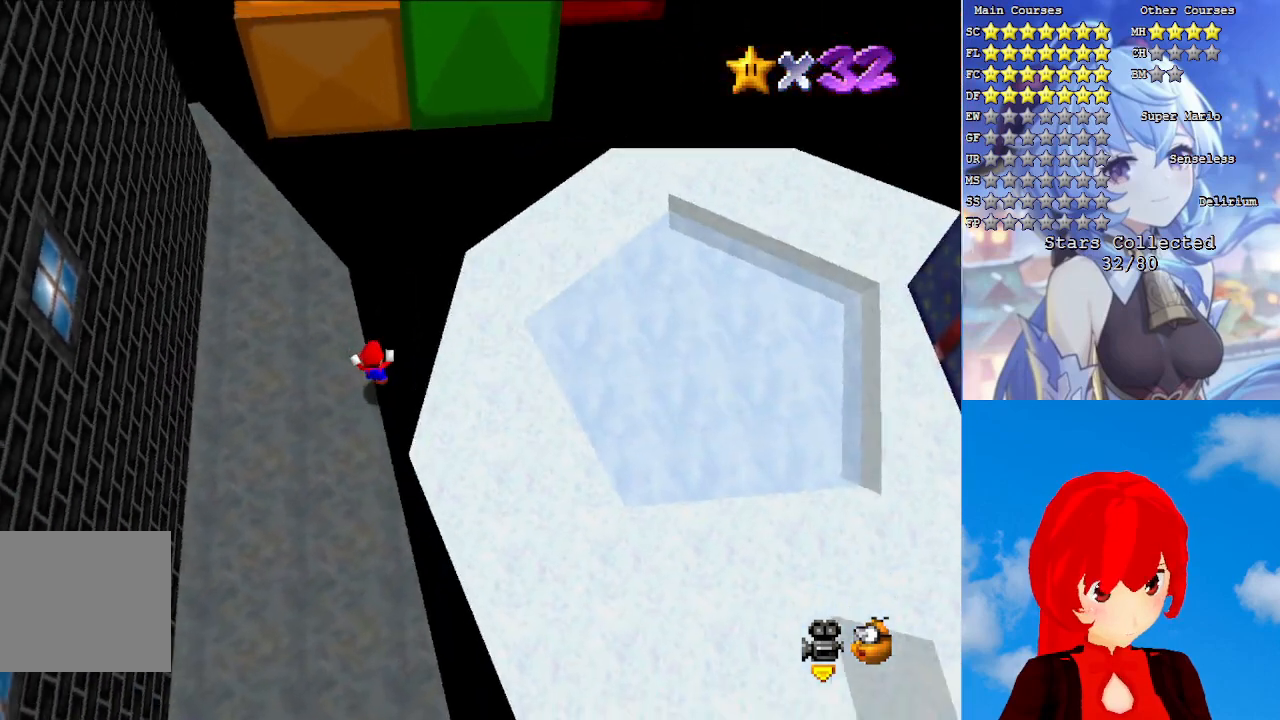
{"buttons": ["L1"], "left_stick": "right", "right_stick": "center", "events": [[50, "left_stick", "right"], [267, "L1", "down"], [367, "L1", "up"], [500, "L1", "down"]]}
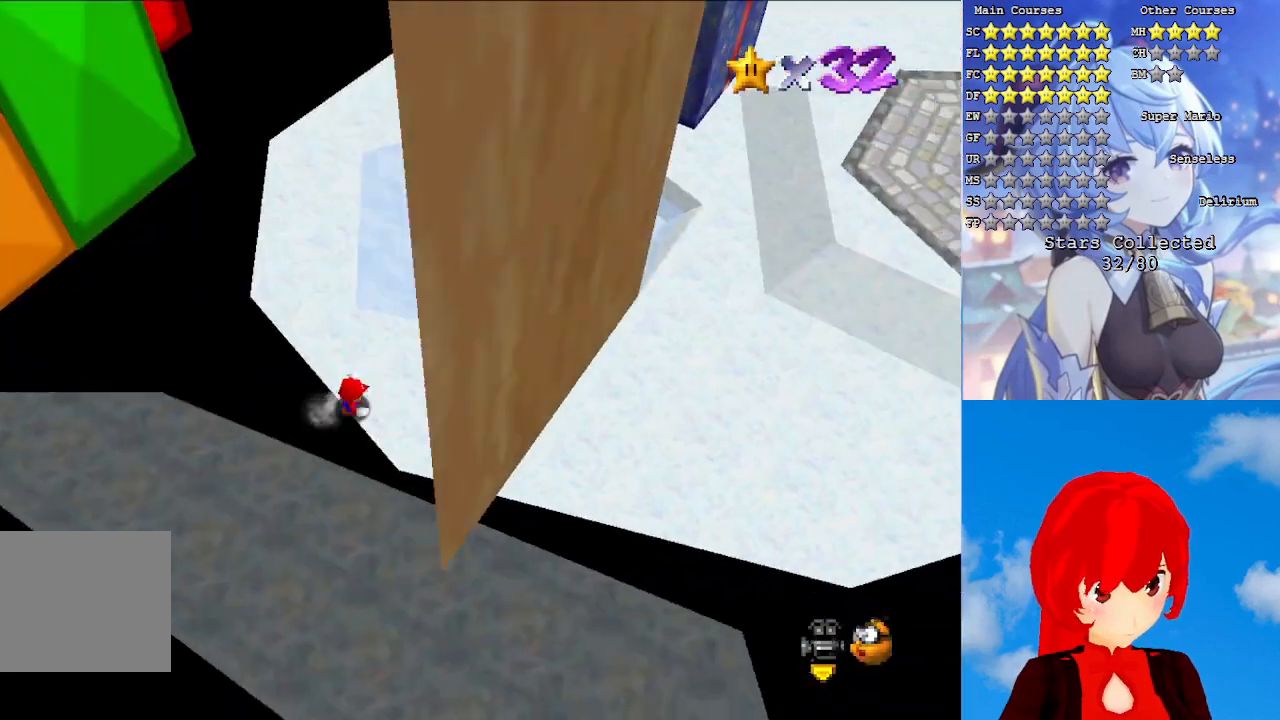
{"buttons": [], "left_stick": "up-right", "right_stick": "center", "events": [[100, "L1", "up"], [200, "L1", "down"], [267, "left_stick", "up-right"], [317, "L1", "up"]]}
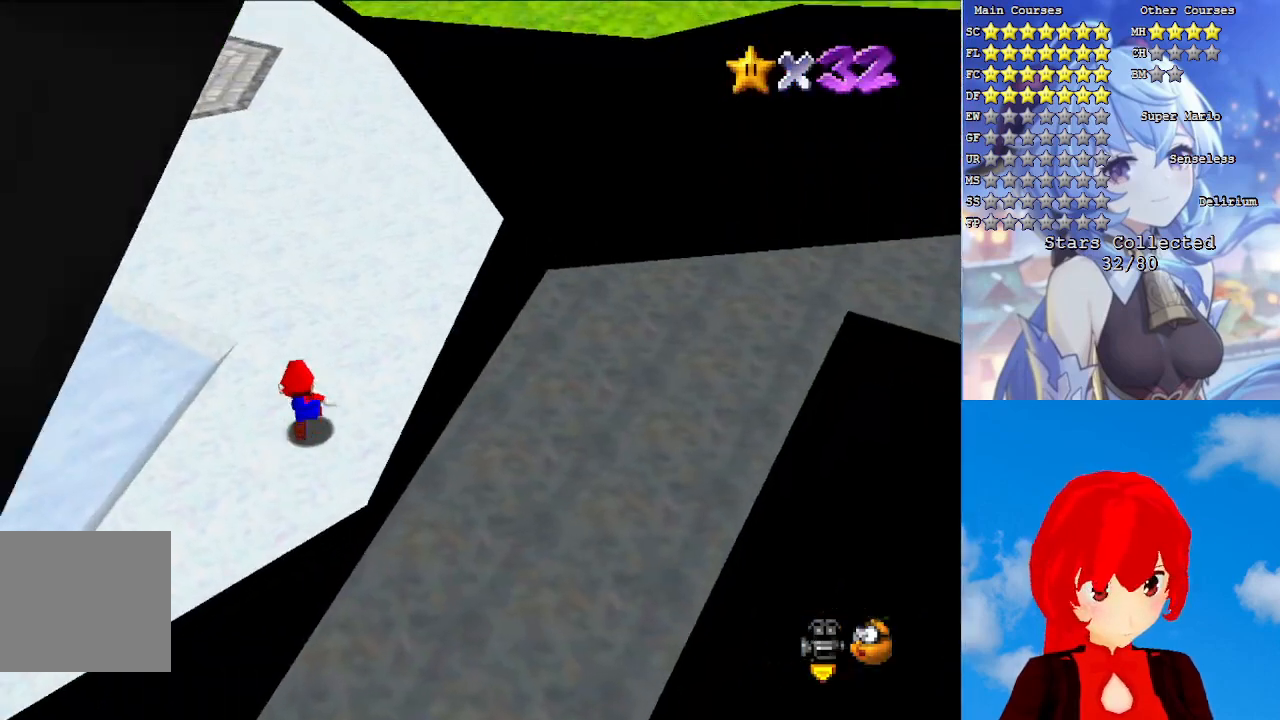
{"buttons": [], "left_stick": "up-left", "right_stick": "center", "events": [[67, "left_stick", "up"], [400, "left_stick", "up-left"]]}
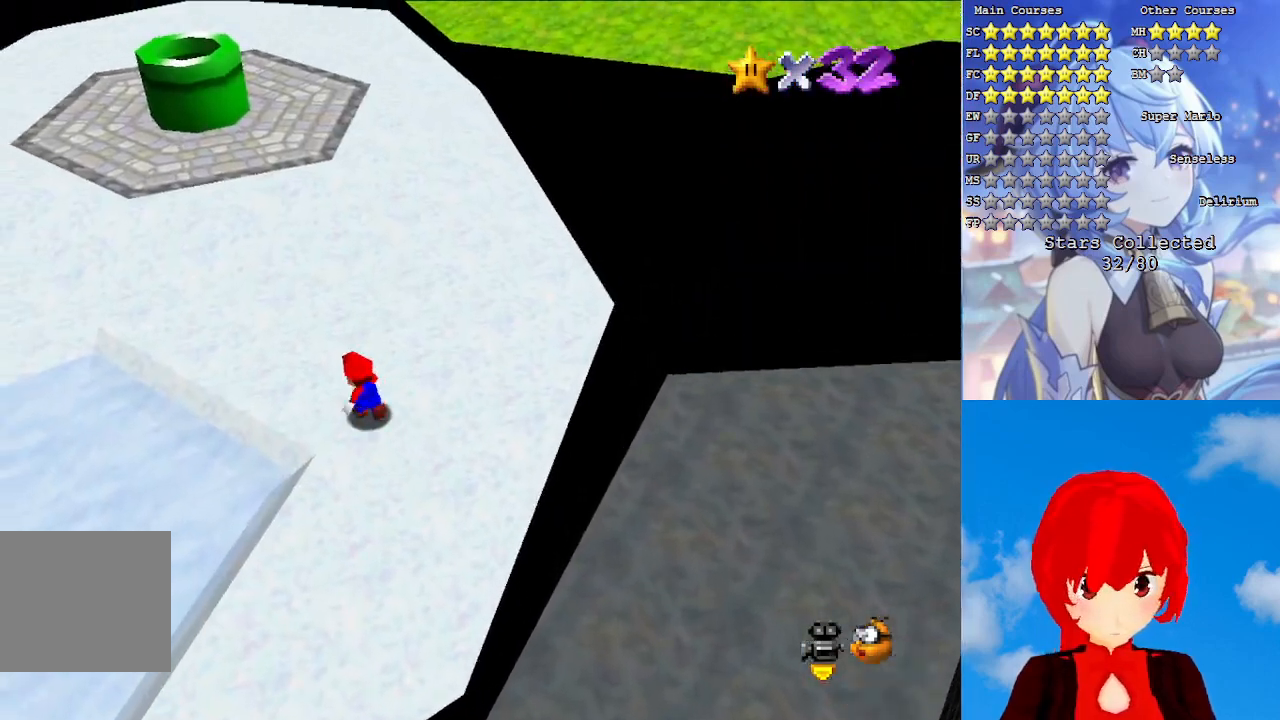
{"buttons": [], "left_stick": "up-left", "right_stick": "center", "events": []}
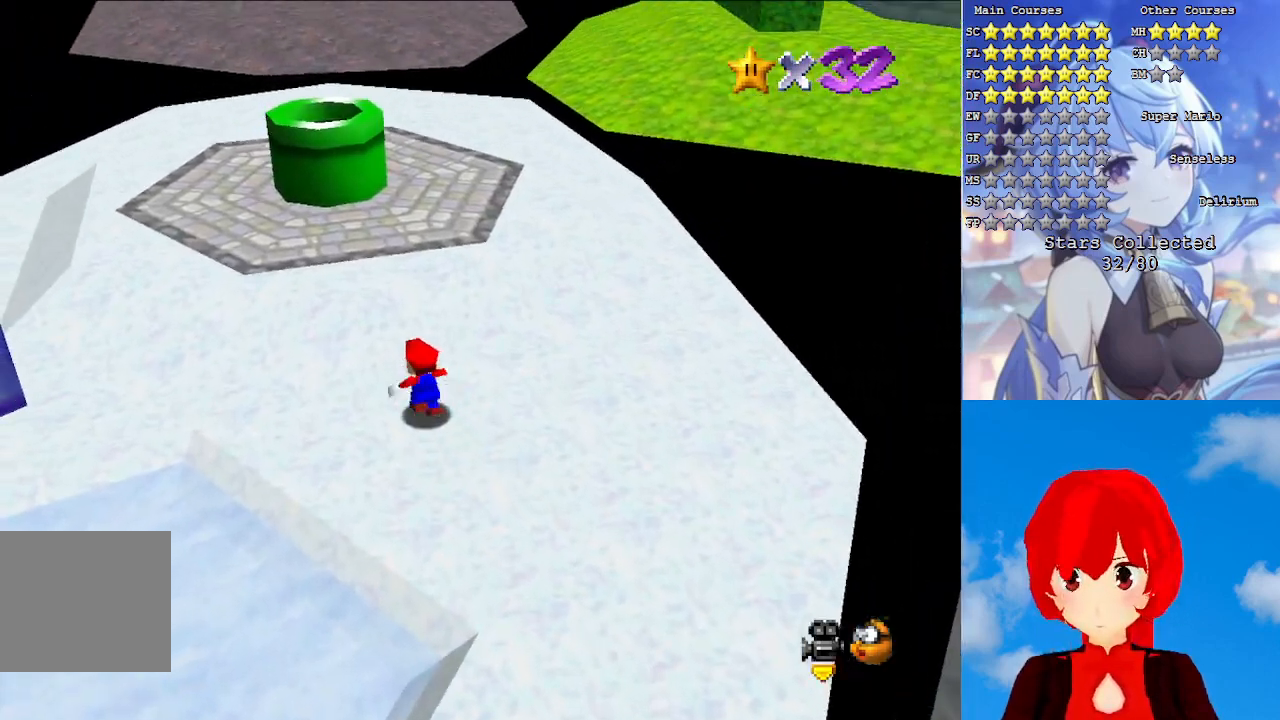
{"buttons": ["CROSS"], "left_stick": "up-left", "right_stick": "center", "events": [[350, "CROSS", "down"]]}
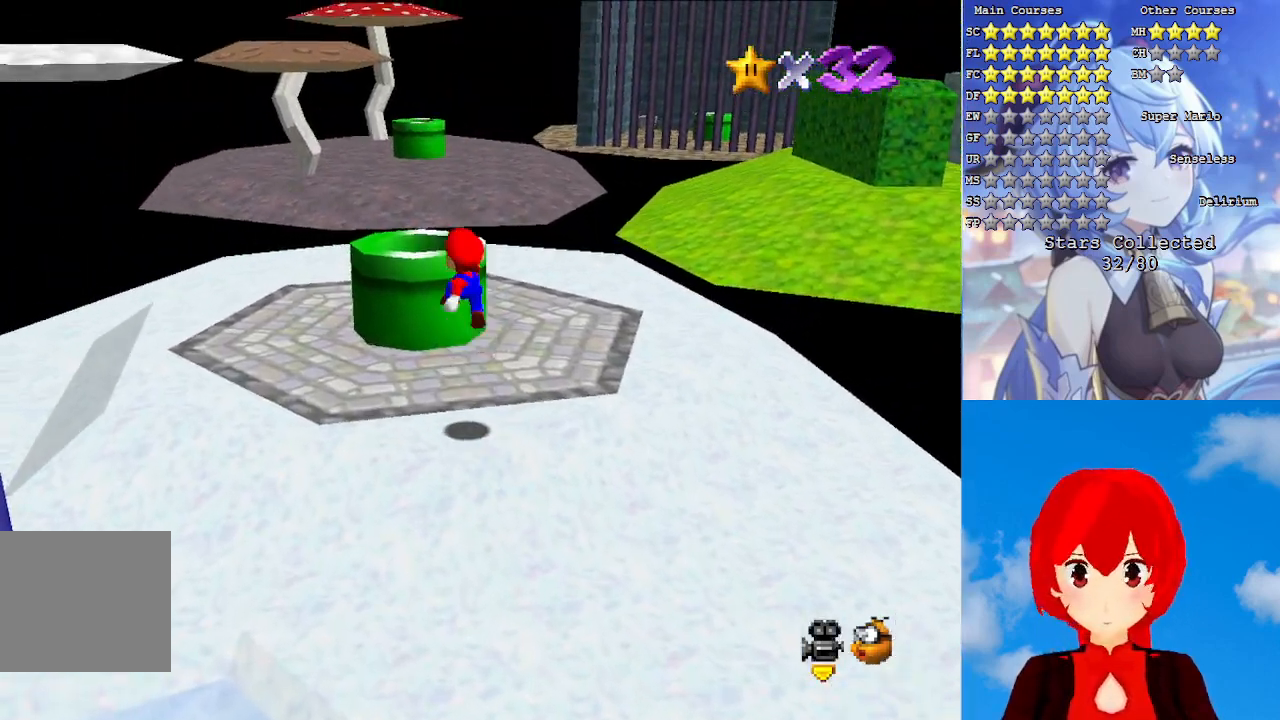
{"buttons": [], "left_stick": "up", "right_stick": "center", "events": [[50, "left_stick", "center"], [150, "left_stick", "down"], [233, "SQUARE", "down"], [233, "left_stick", "center"], [333, "left_stick", "down-right"], [383, "SQUARE", "up"], [417, "CROSS", "up"], [500, "left_stick", "up"]]}
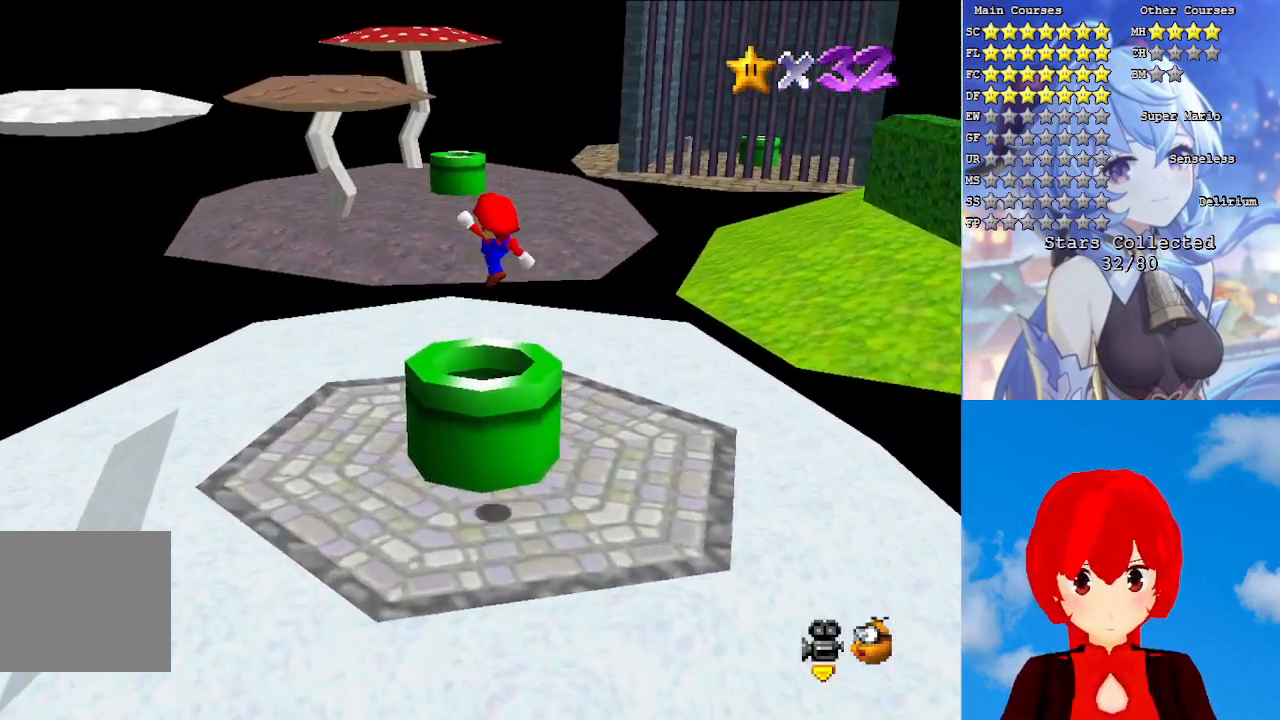
{"buttons": [], "left_stick": "down-right", "right_stick": "center", "events": [[133, "left_stick", "right"], [250, "left_stick", "down-right"]]}
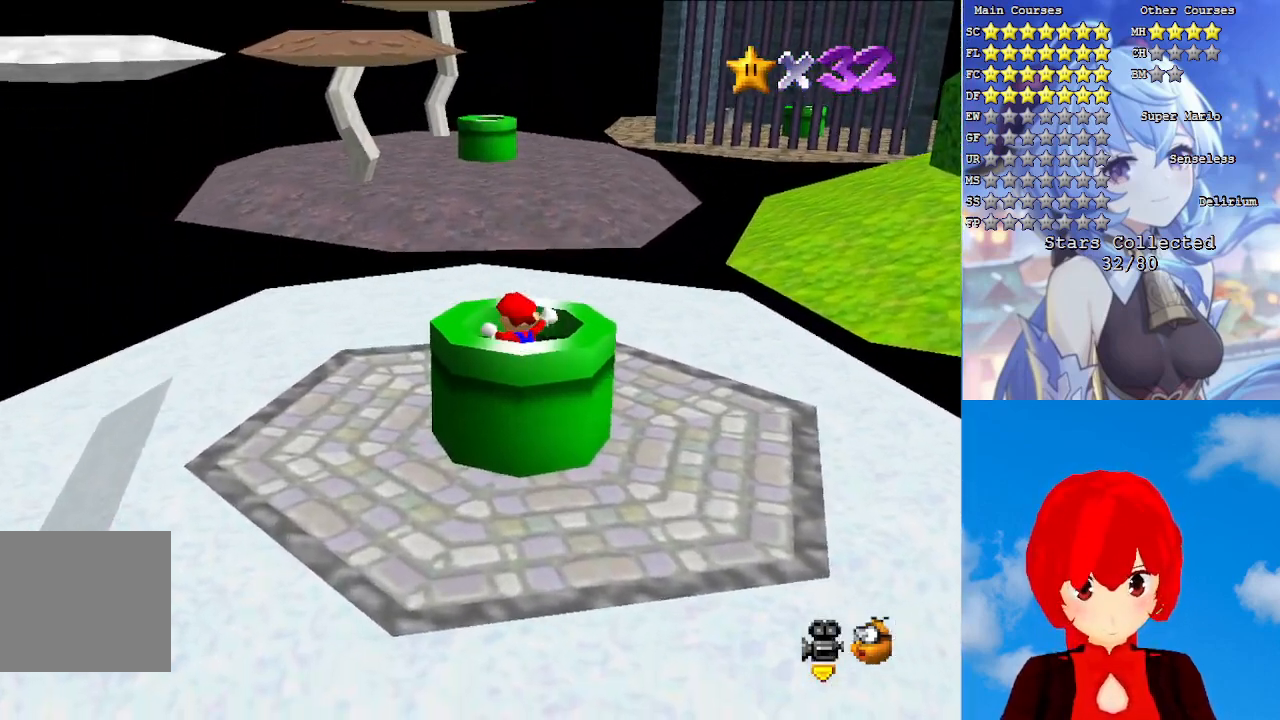
{"buttons": [], "left_stick": "center", "right_stick": "center", "events": [[150, "left_stick", "center"], [300, "left_stick", "down"], [383, "left_stick", "center"]]}
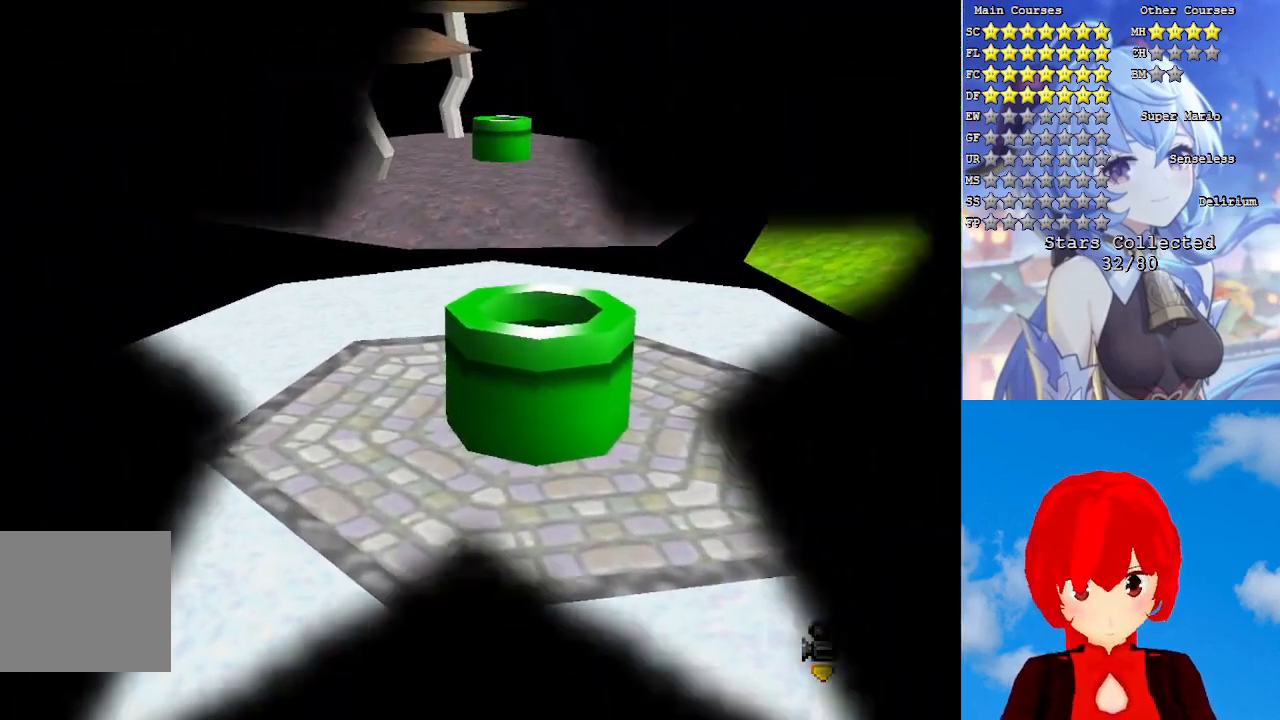
{"buttons": [], "left_stick": "up-left", "right_stick": "center", "events": [[383, "left_stick", "up-left"]]}
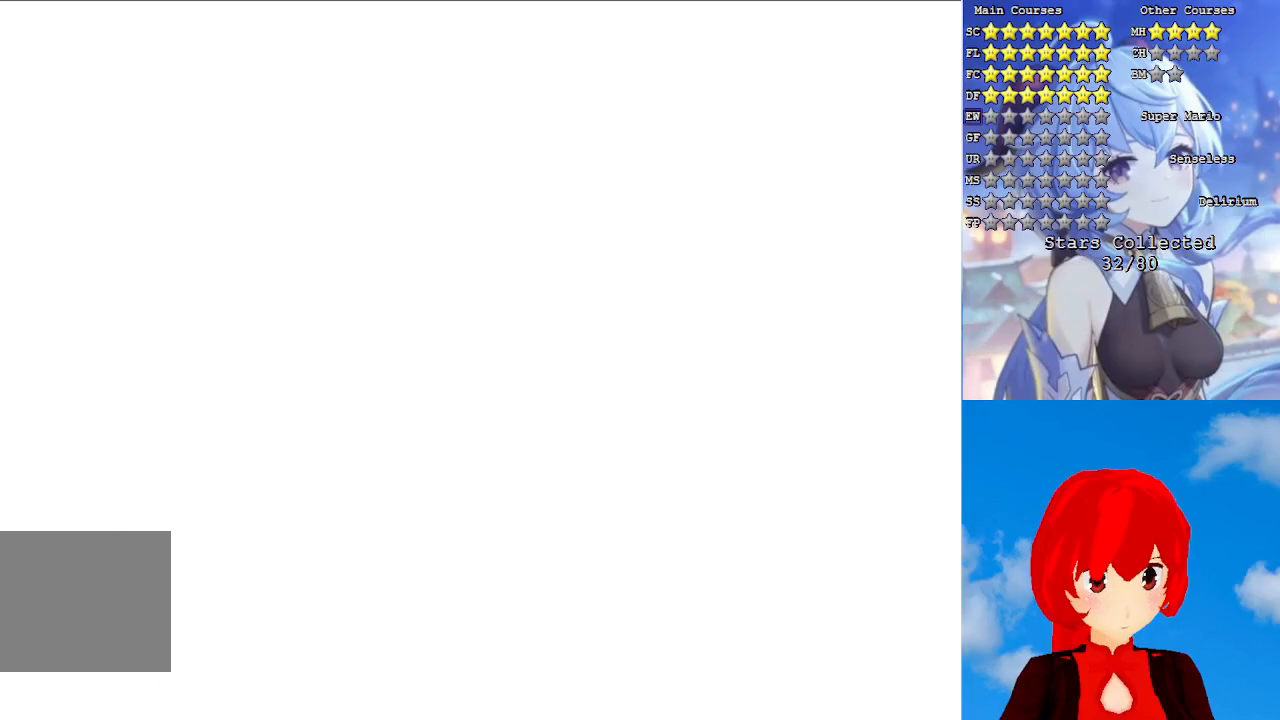
{"buttons": [], "left_stick": "down-left", "right_stick": "center", "events": [[450, "left_stick", "down-left"]]}
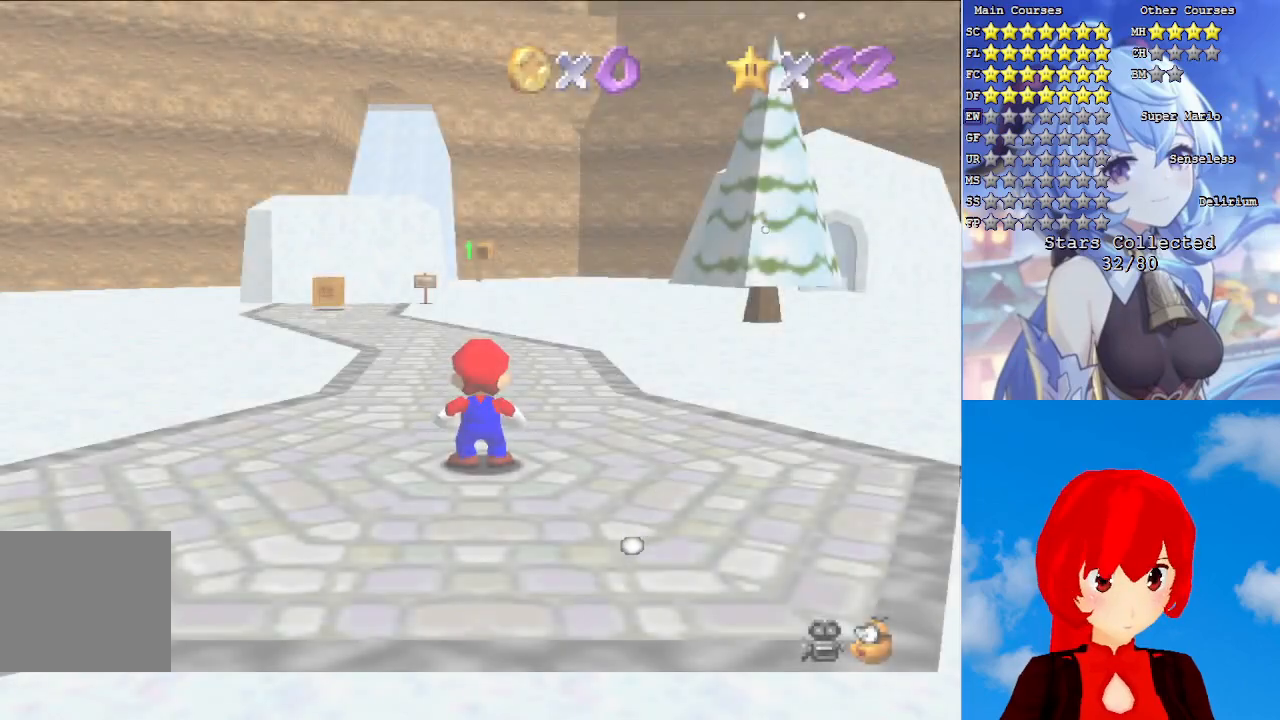
{"buttons": ["R1"], "left_stick": "down-left", "right_stick": "center", "events": [[250, "L2", "down"], [300, "CROSS", "down"], [450, "CROSS", "up"], [500, "L2", "up"], [500, "R1", "down"]]}
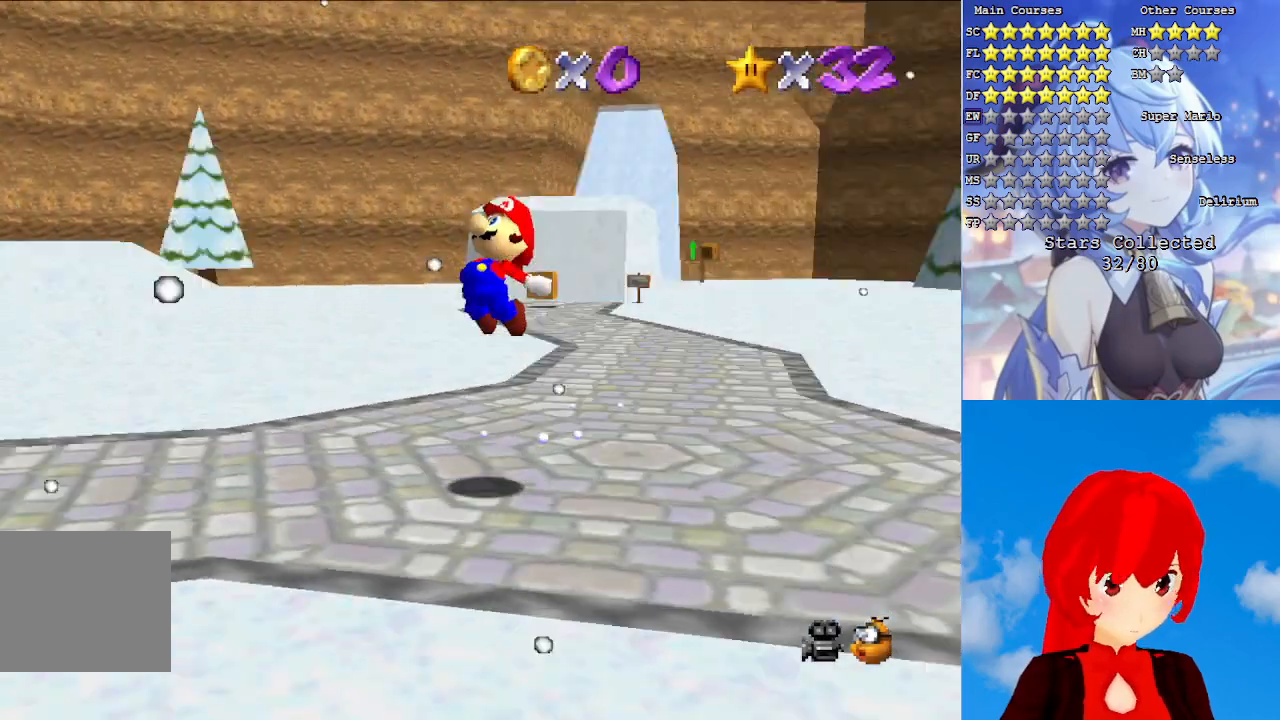
{"buttons": [], "left_stick": "left", "right_stick": "down", "events": [[100, "R1", "up"], [167, "right_stick", "down-left"], [300, "R1", "down"], [350, "right_stick", "center"], [433, "R1", "up"], [450, "right_stick", "down"], [467, "left_stick", "left"]]}
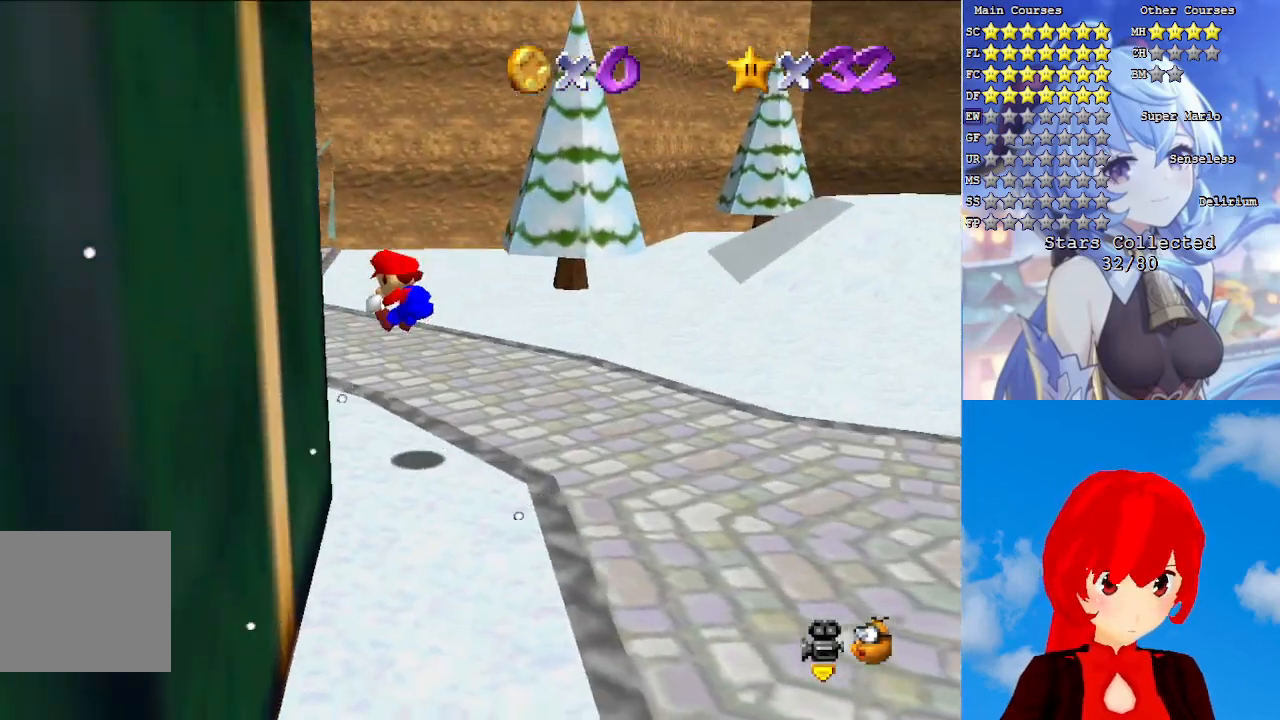
{"buttons": [], "left_stick": "up-left", "right_stick": "center", "events": [[33, "R1", "down"], [117, "R1", "up"], [167, "R1", "down"], [167, "left_stick", "up-left"], [167, "right_stick", "center"], [283, "R1", "up"]]}
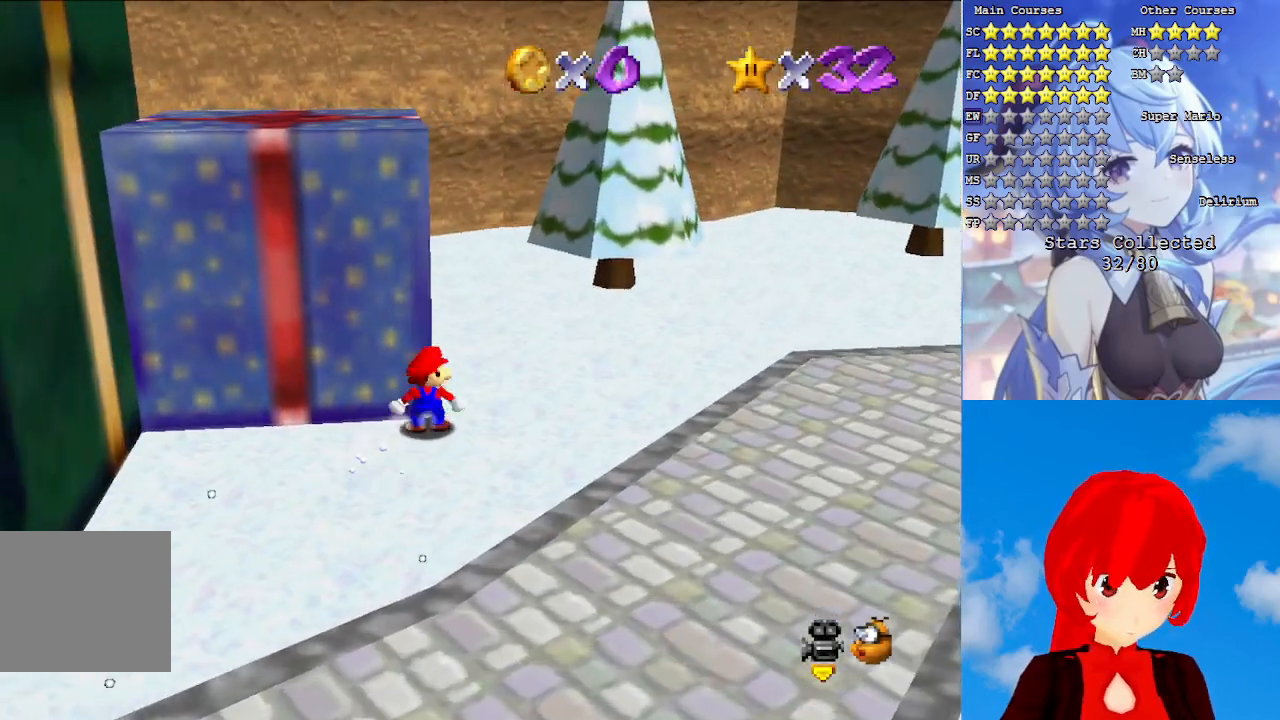
{"buttons": [], "left_stick": "right", "right_stick": "center", "events": [[100, "left_stick", "right"]]}
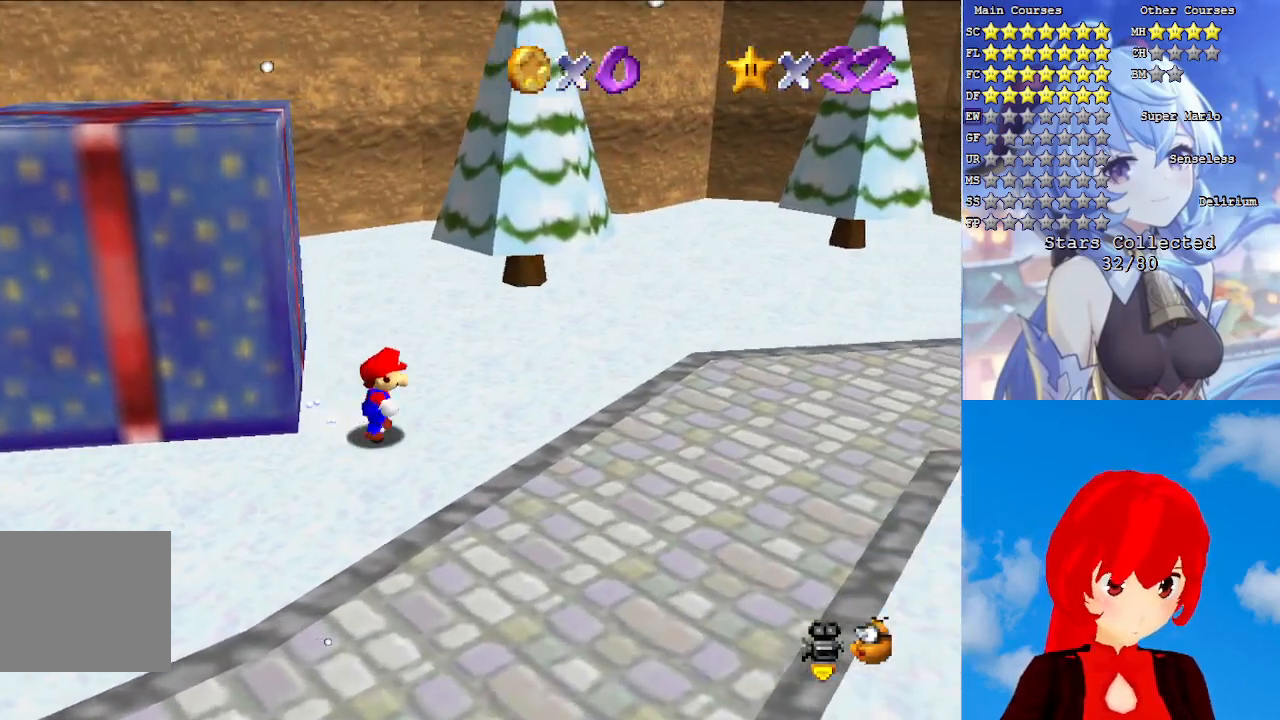
{"buttons": [], "left_stick": "up-left", "right_stick": "center", "events": [[83, "left_stick", "up-left"], [183, "CROSS", "down"], [317, "R1", "down"], [500, "CROSS", "up"], [500, "R1", "up"]]}
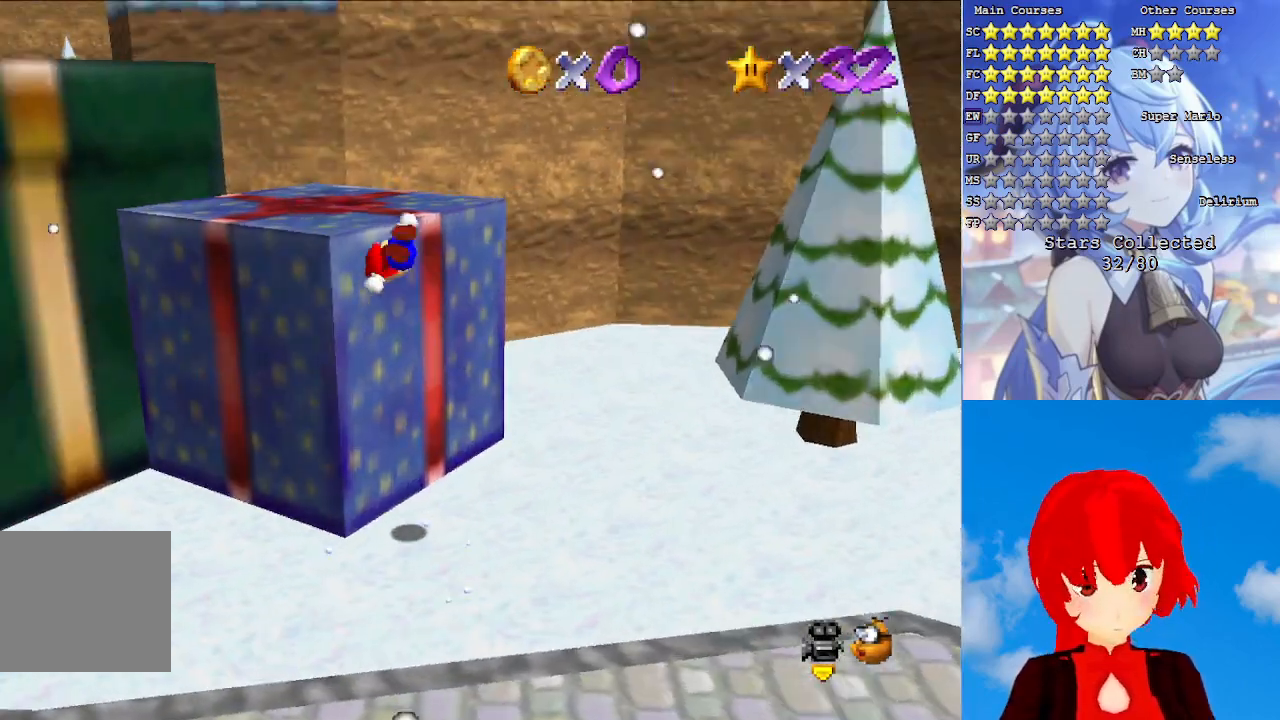
{"buttons": ["CROSS"], "left_stick": "left", "right_stick": "center", "events": [[267, "left_stick", "left"], [417, "CROSS", "down"]]}
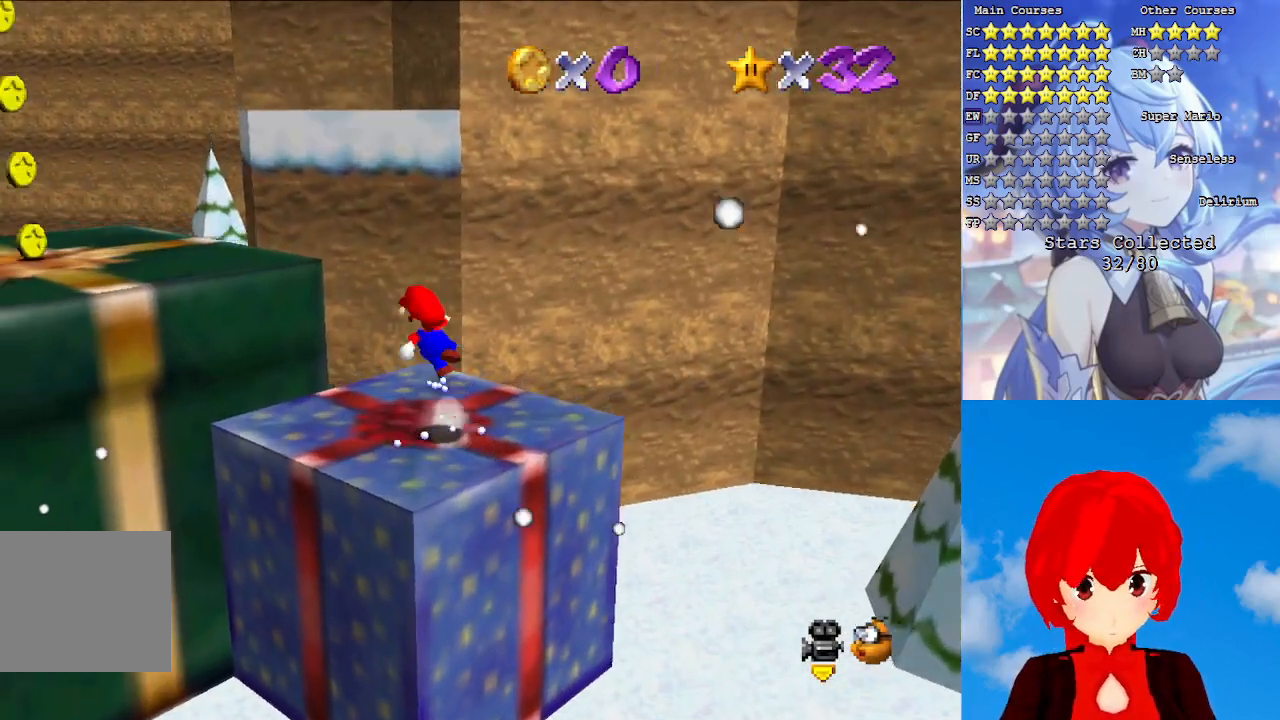
{"buttons": [], "left_stick": "up-left", "right_stick": "center", "events": [[350, "left_stick", "up-left"], [483, "CROSS", "up"]]}
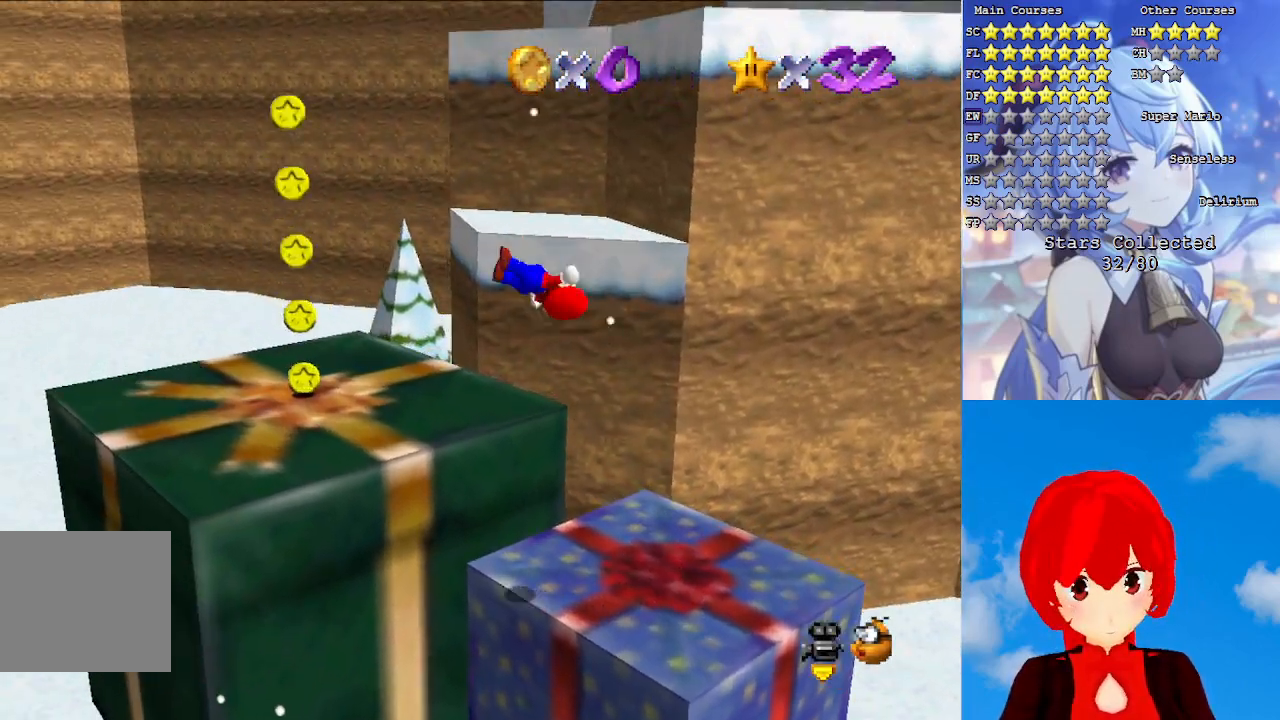
{"buttons": [], "left_stick": "up", "right_stick": "center", "events": [[17, "left_stick", "up"]]}
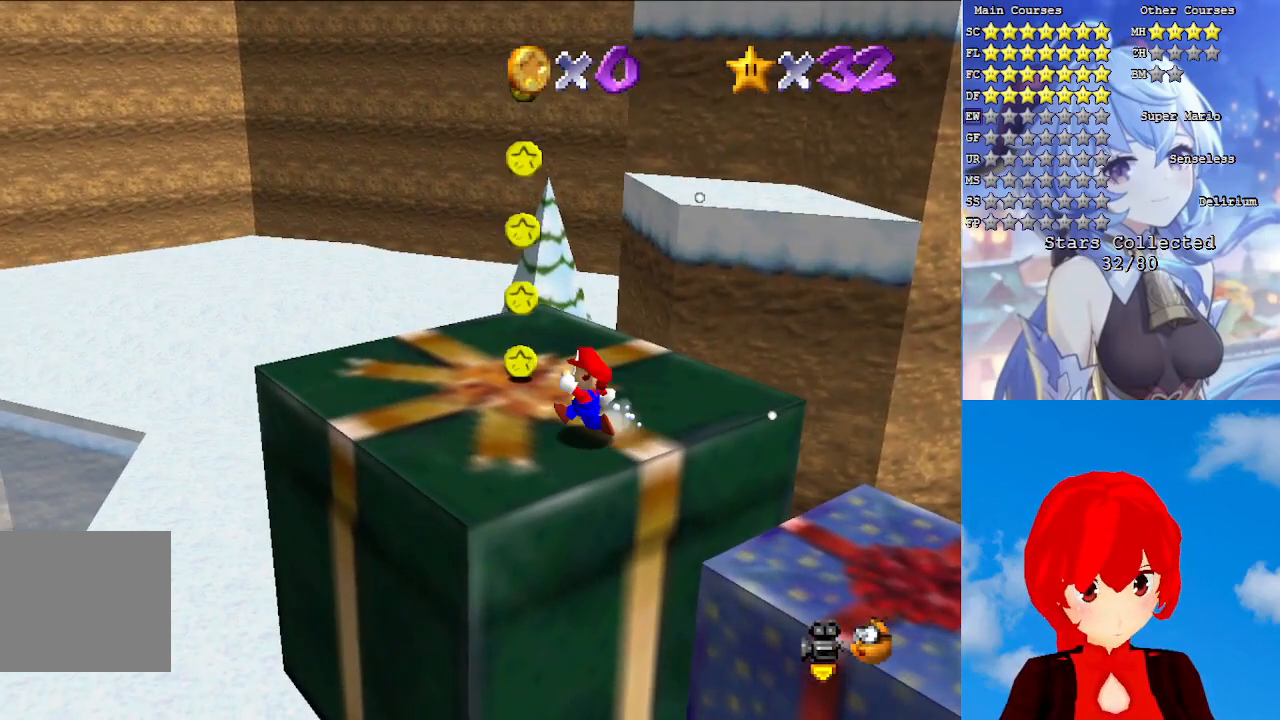
{"buttons": ["CROSS"], "left_stick": "up-right", "right_stick": "center", "events": [[67, "left_stick", "up-right"], [400, "CROSS", "down"]]}
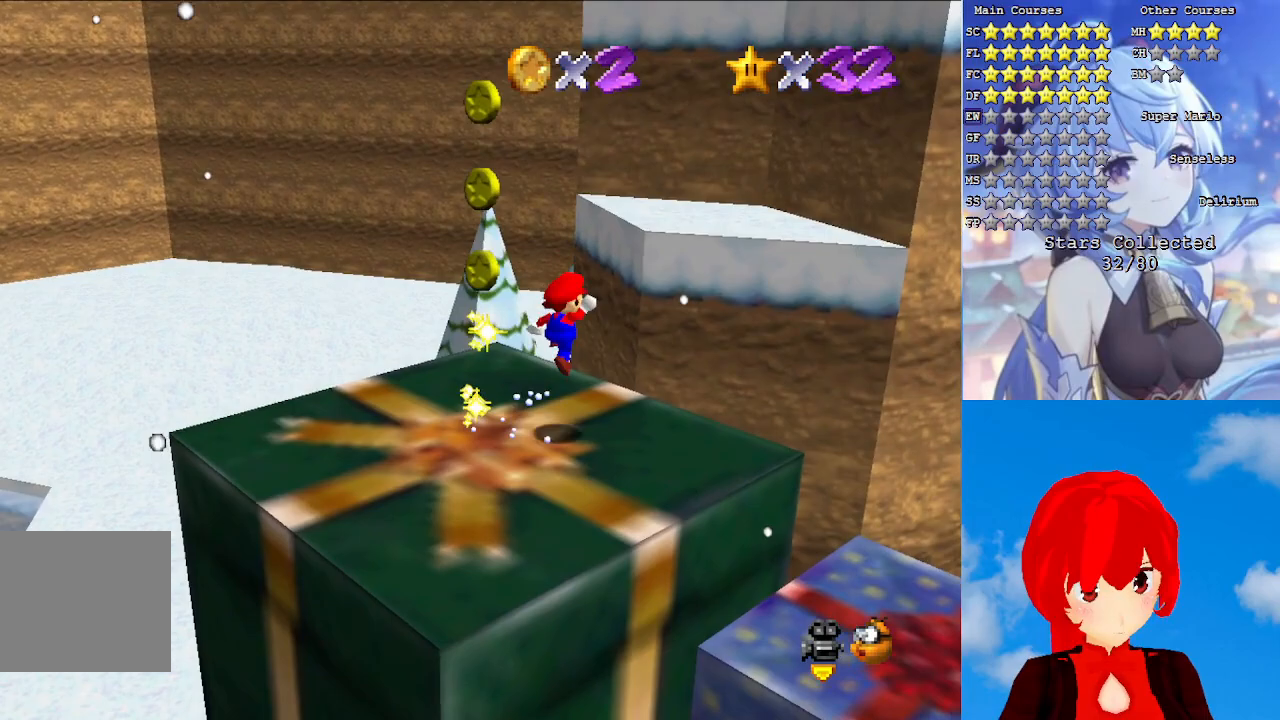
{"buttons": [], "left_stick": "up", "right_stick": "center", "events": [[50, "left_stick", "down-right"], [250, "left_stick", "up-right"], [300, "SQUARE", "down"], [317, "L1", "down"], [433, "CROSS", "up"], [433, "SQUARE", "up"], [467, "L1", "up"], [483, "left_stick", "up"]]}
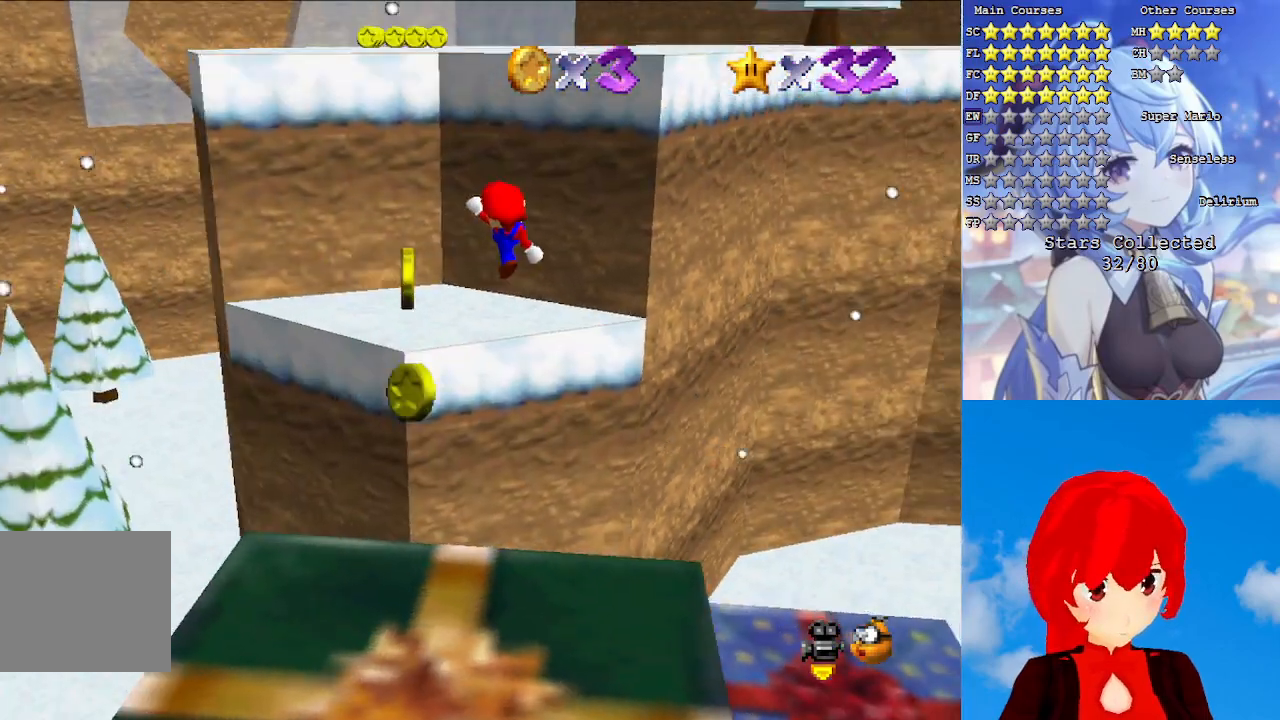
{"buttons": [], "left_stick": "down-left", "right_stick": "center", "events": [[150, "left_stick", "up-left"], [400, "left_stick", "down-left"]]}
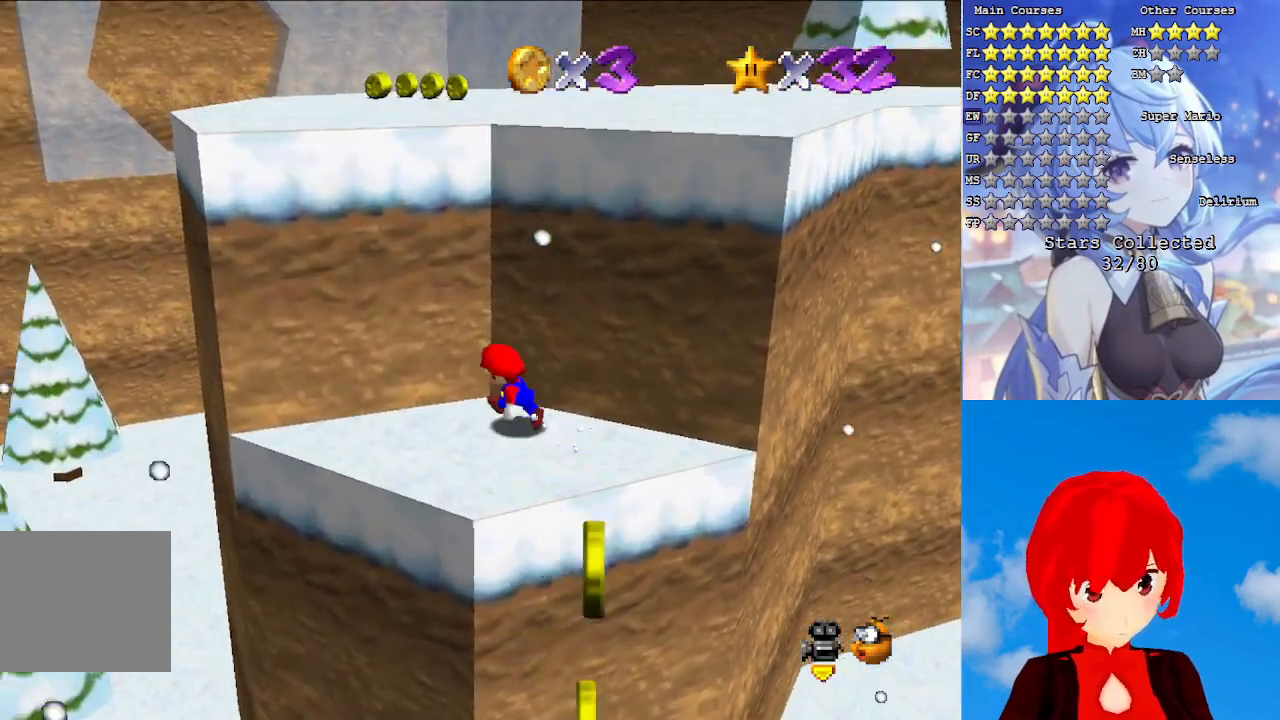
{"buttons": ["CROSS"], "left_stick": "up-right", "right_stick": "center", "events": [[50, "left_stick", "down"], [200, "CROSS", "down"], [217, "left_stick", "right"], [433, "left_stick", "up-right"]]}
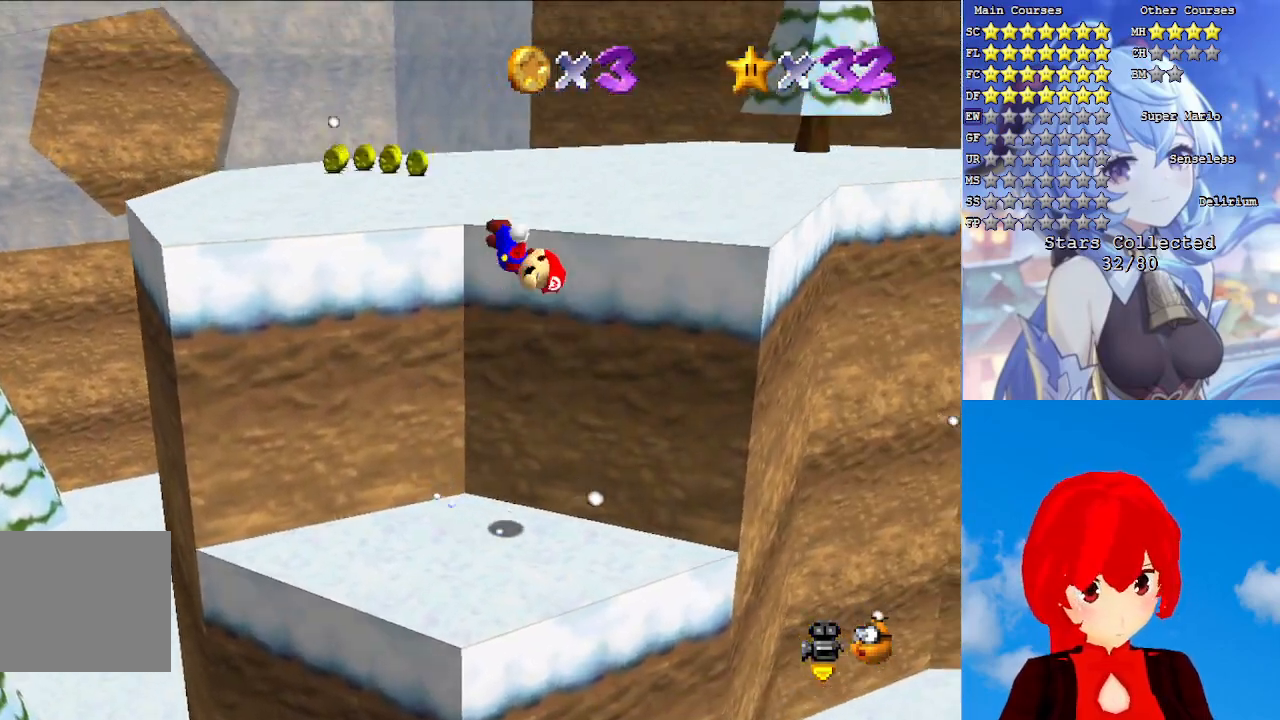
{"buttons": ["L1"], "left_stick": "up", "right_stick": "center", "events": [[167, "CROSS", "up"], [167, "left_stick", "up"], [183, "L1", "down"], [317, "L1", "up"], [383, "L1", "down"]]}
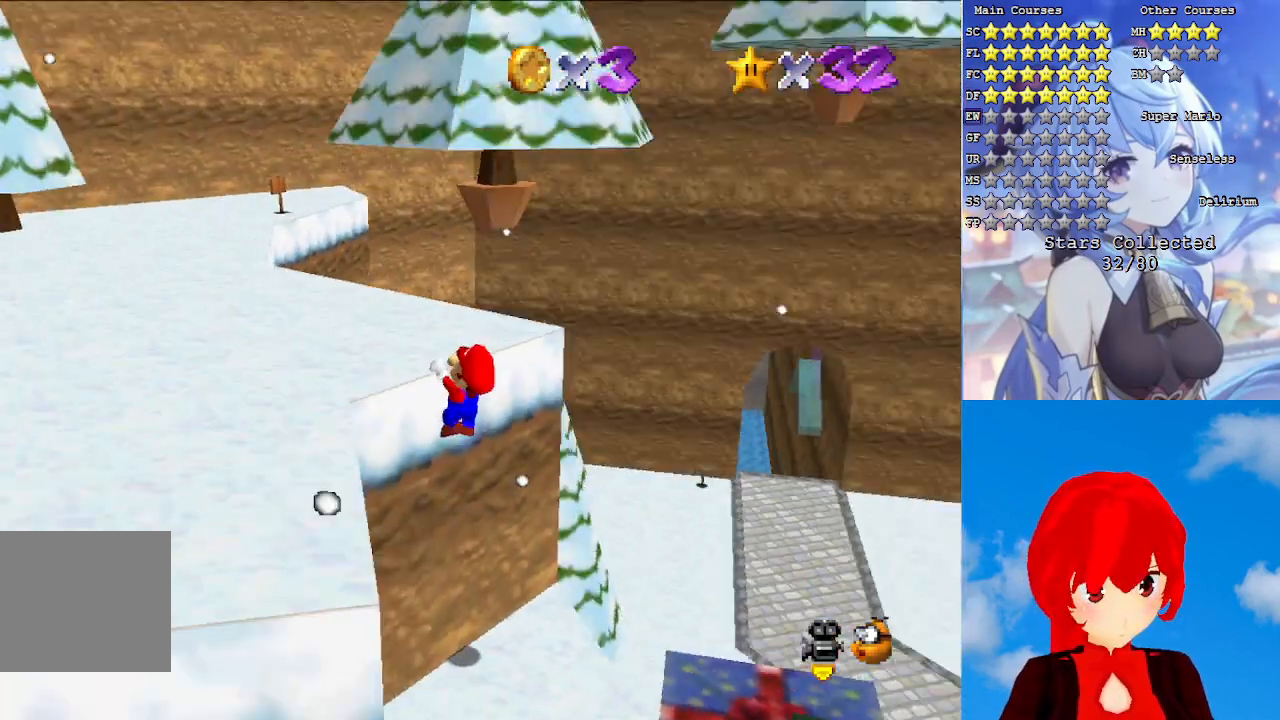
{"buttons": [], "left_stick": "left", "right_stick": "center", "events": [[17, "L1", "up"], [33, "left_stick", "up-left"], [83, "CROSS", "down"], [233, "CROSS", "up"], [350, "left_stick", "left"]]}
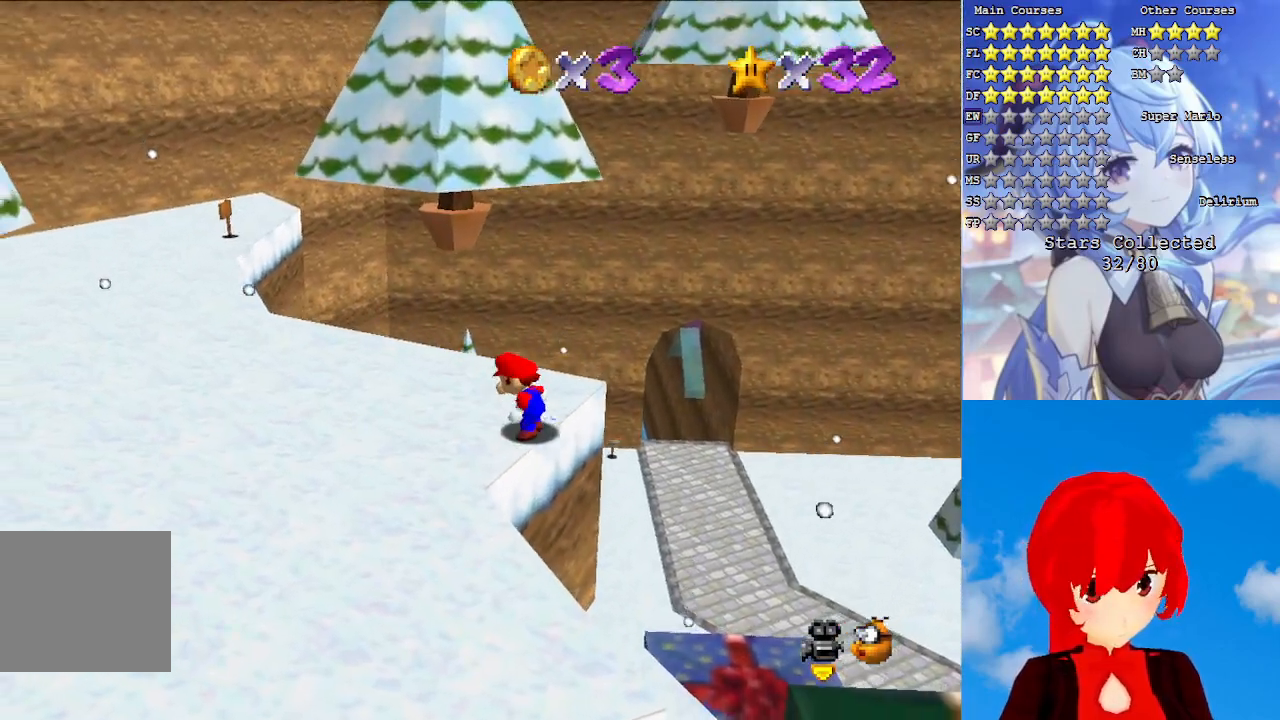
{"buttons": [], "left_stick": "left", "right_stick": "center", "events": [[200, "CROSS", "down"], [350, "SQUARE", "down"], [483, "SQUARE", "up"], [500, "CROSS", "up"]]}
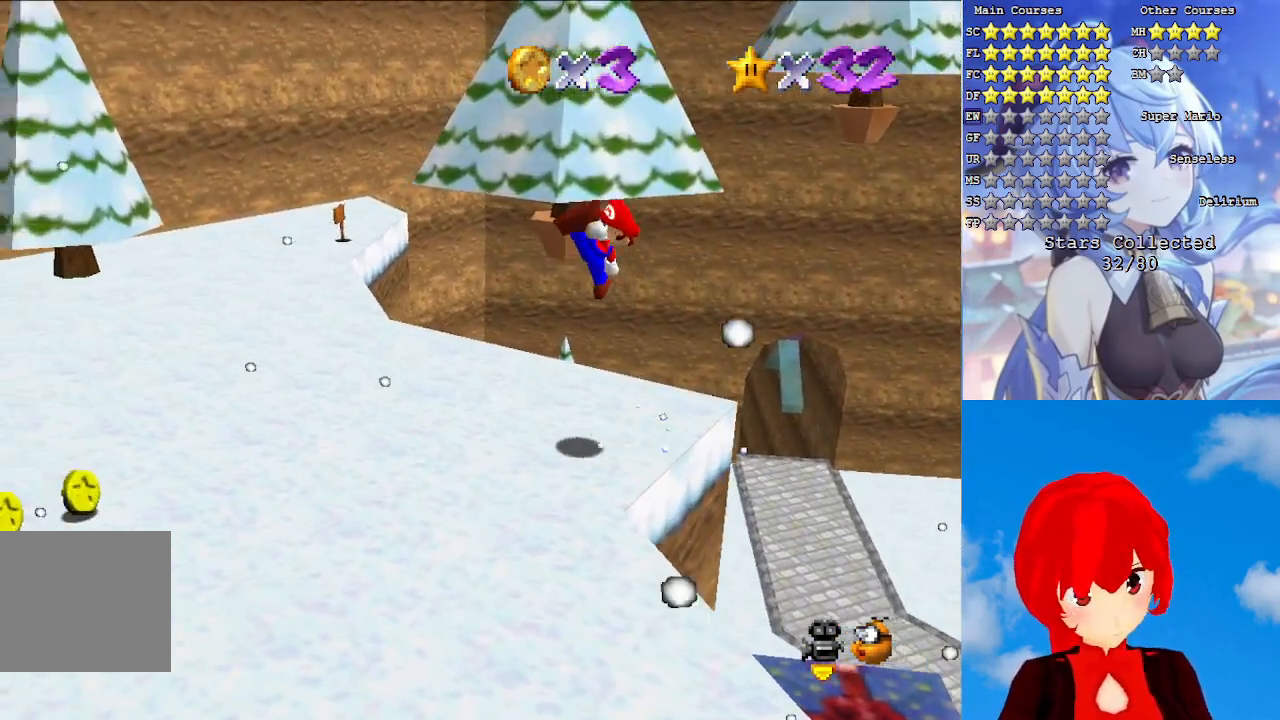
{"buttons": [], "left_stick": "left", "right_stick": "center", "events": [[33, "L1", "down"], [150, "L1", "up"]]}
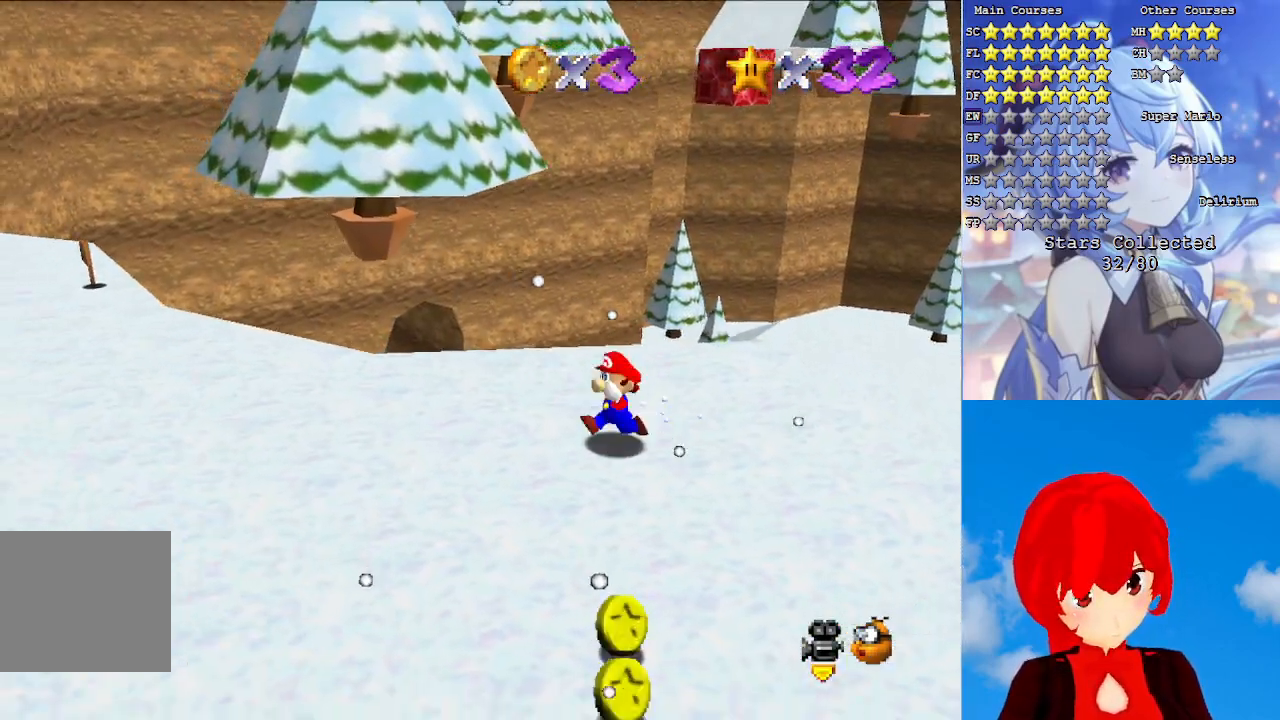
{"buttons": [], "left_stick": "down-right", "right_stick": "center", "events": [[500, "left_stick", "down-right"]]}
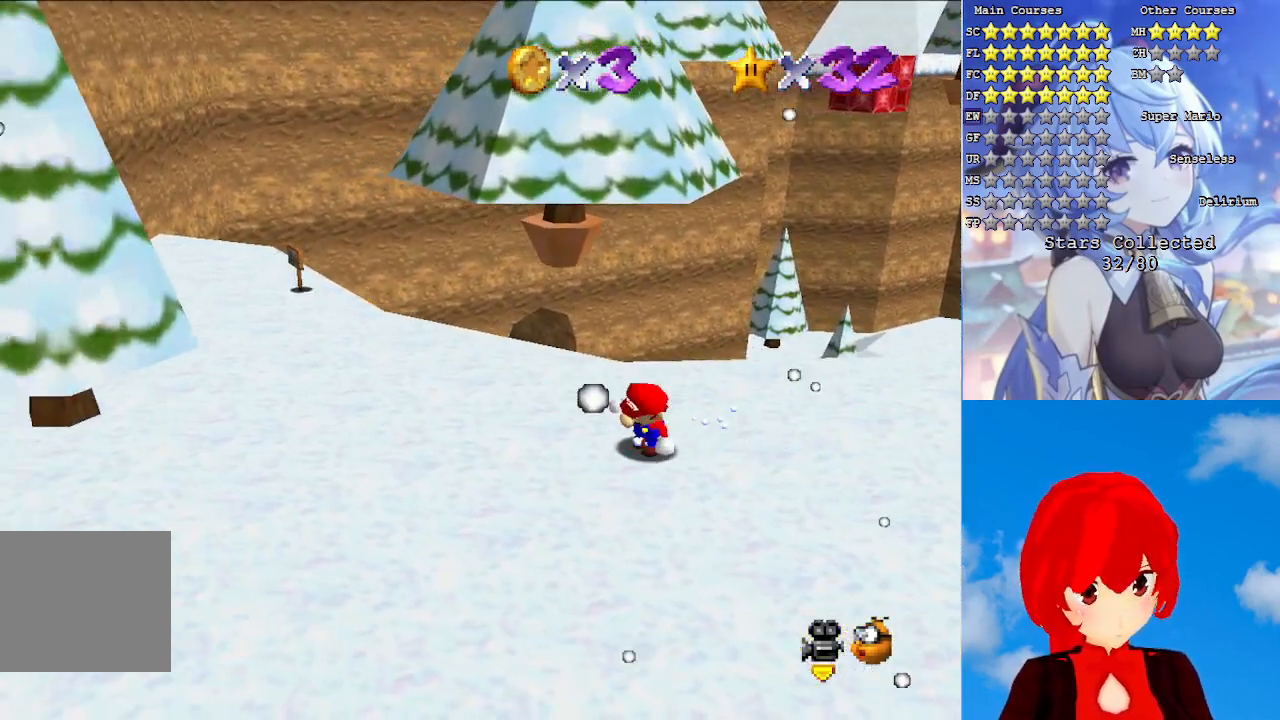
{"buttons": [], "left_stick": "down-left", "right_stick": "center", "events": [[17, "left_stick", "up-right"], [133, "CROSS", "down"], [150, "left_stick", "down"], [450, "CROSS", "up"], [450, "left_stick", "down-left"]]}
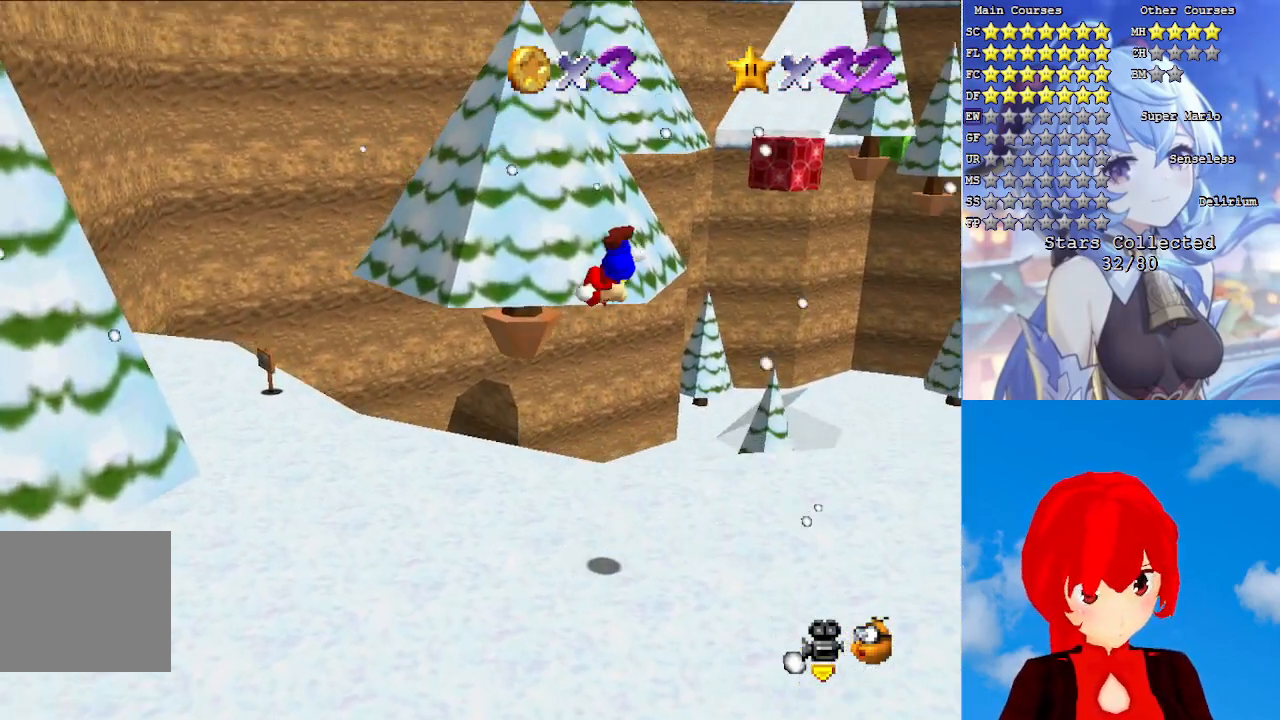
{"buttons": [], "left_stick": "left", "right_stick": "center", "events": [[217, "left_stick", "left"]]}